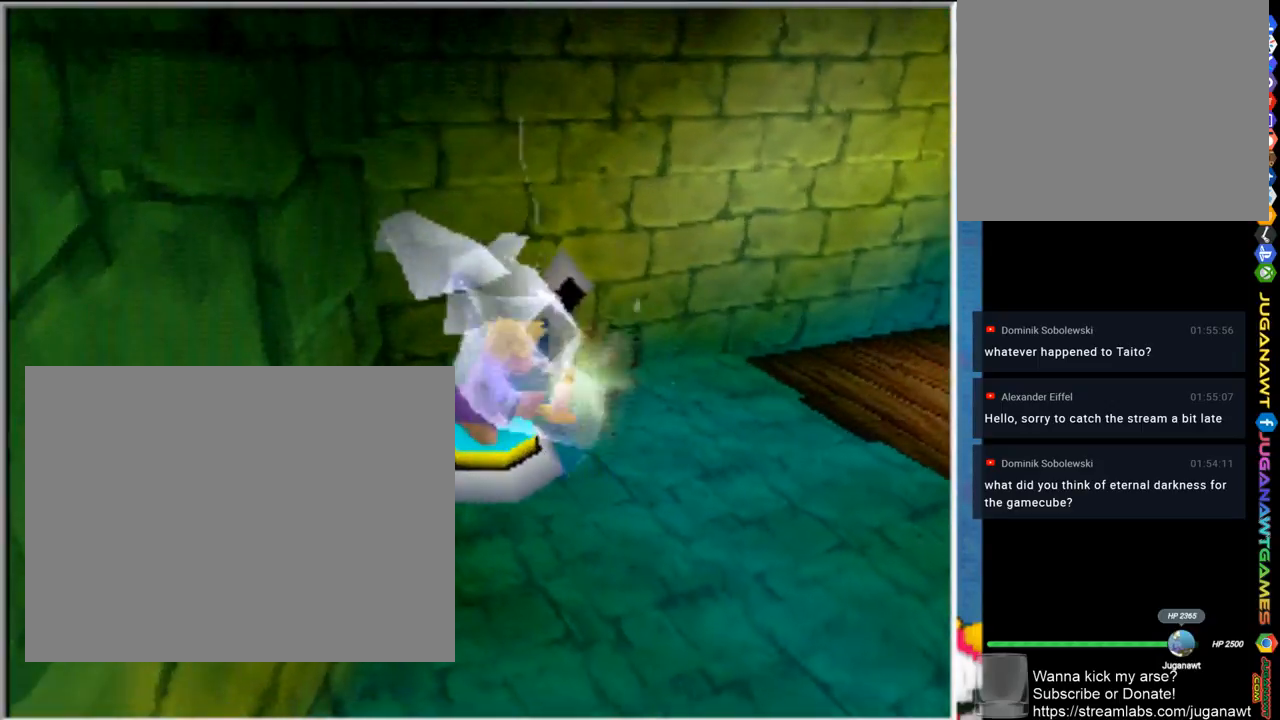
Gameplay with a controller (PlayStation layout); each line is a JSON object with the inputs held at the frame after it. "events" lists button and stick changes between this image and that frame as [ms after this image, input, new state], when the widget could be followed in between.
{"buttons": [], "left_stick": "right", "right_stick": "center", "events": [[167, "left_stick", "right"]]}
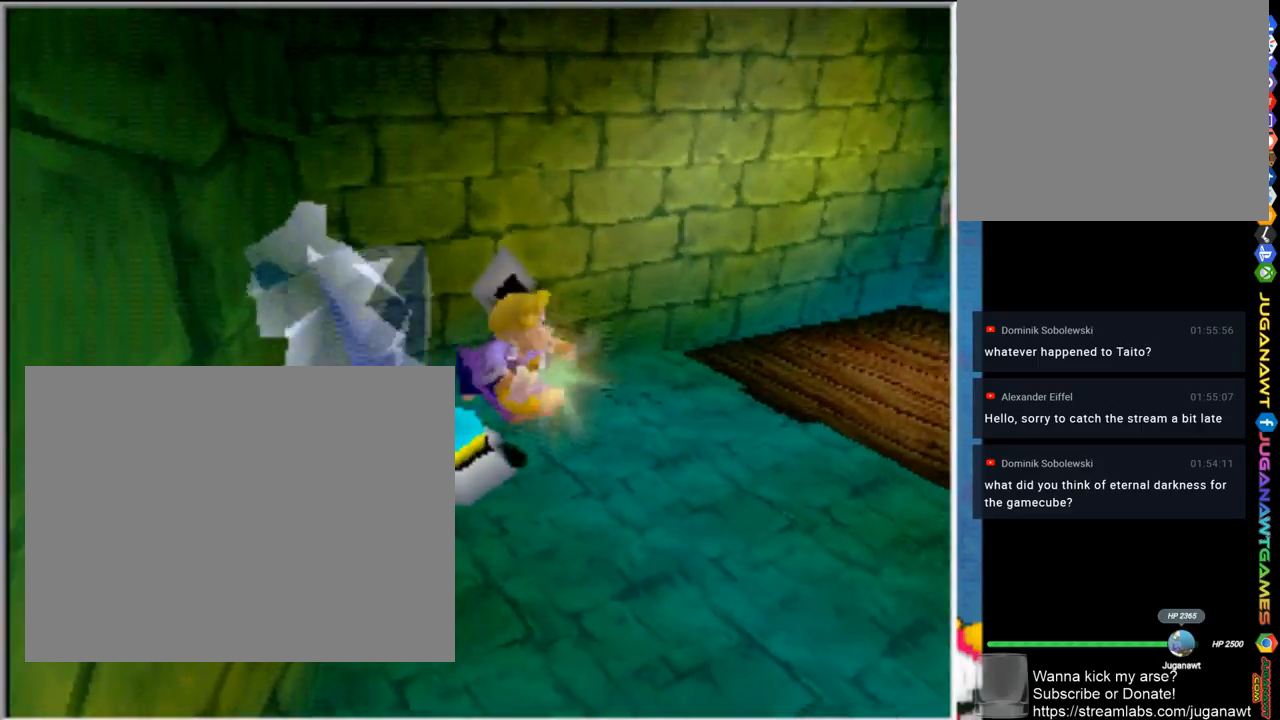
{"buttons": [], "left_stick": "up-right", "right_stick": "center", "events": [[333, "left_stick", "up-right"]]}
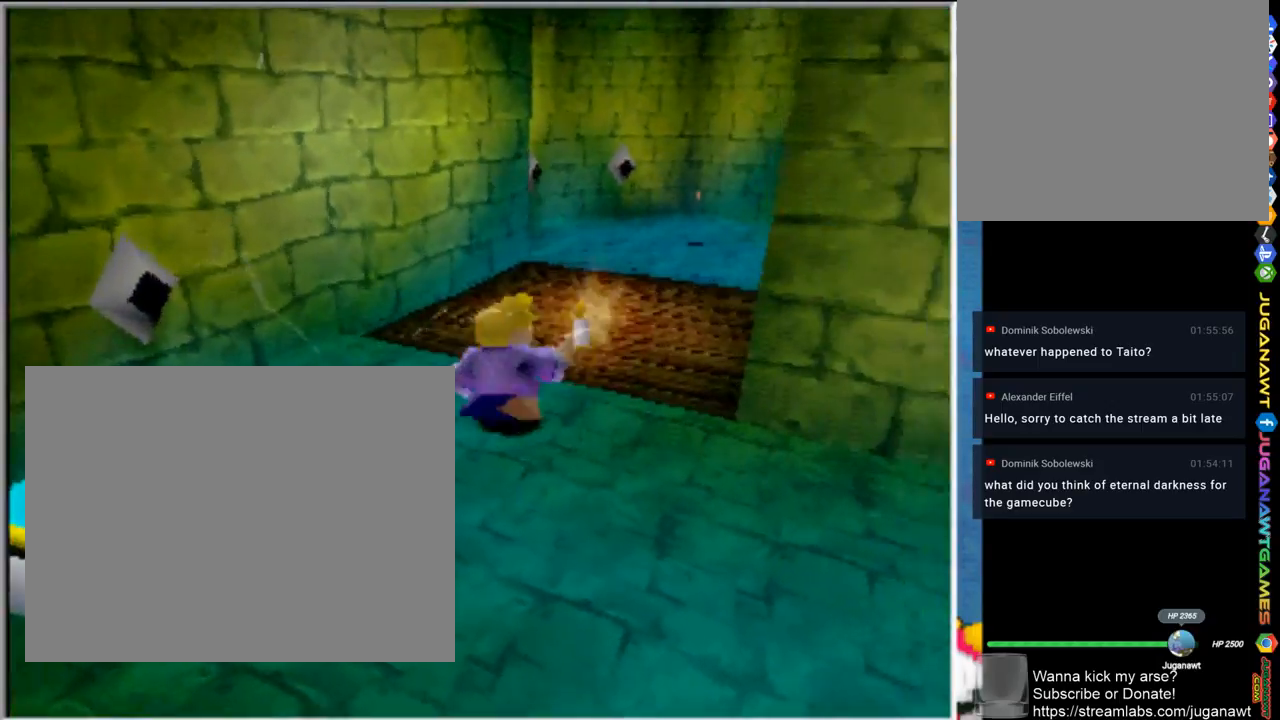
{"buttons": [], "left_stick": "up", "right_stick": "center", "events": [[17, "left_stick", "up"]]}
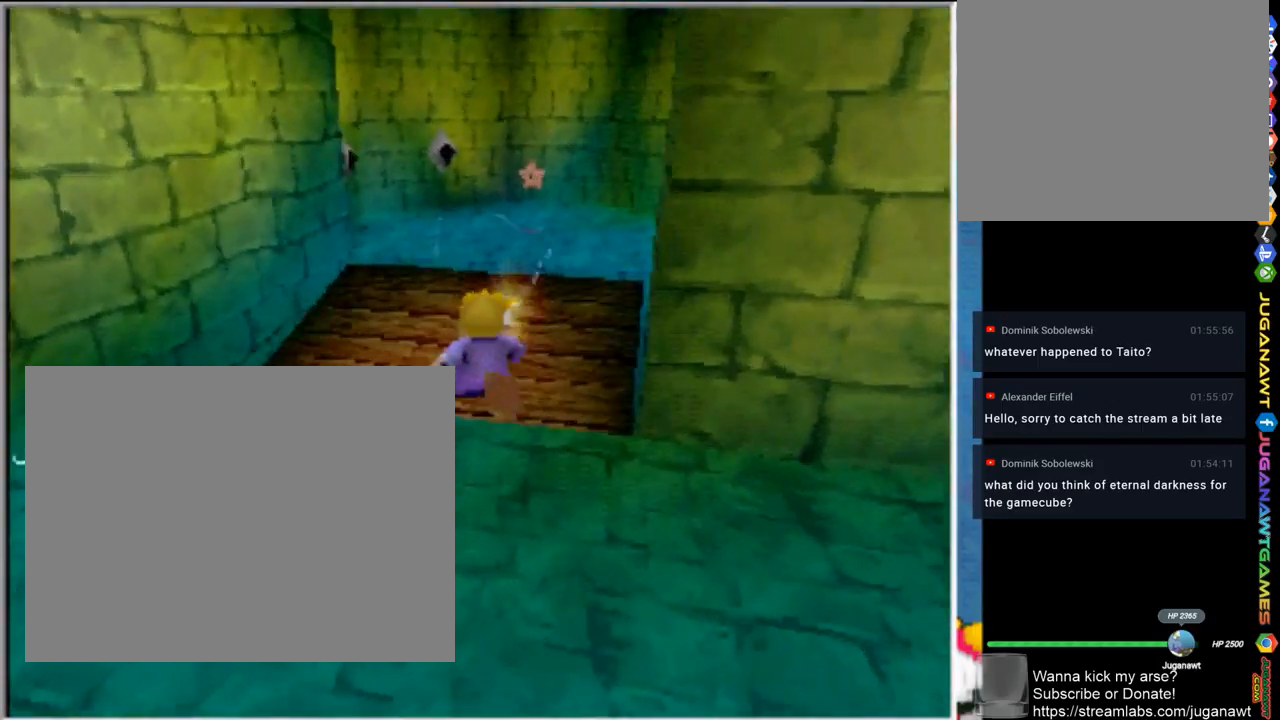
{"buttons": ["CROSS"], "left_stick": "up", "right_stick": "center", "events": [[200, "CROSS", "down"]]}
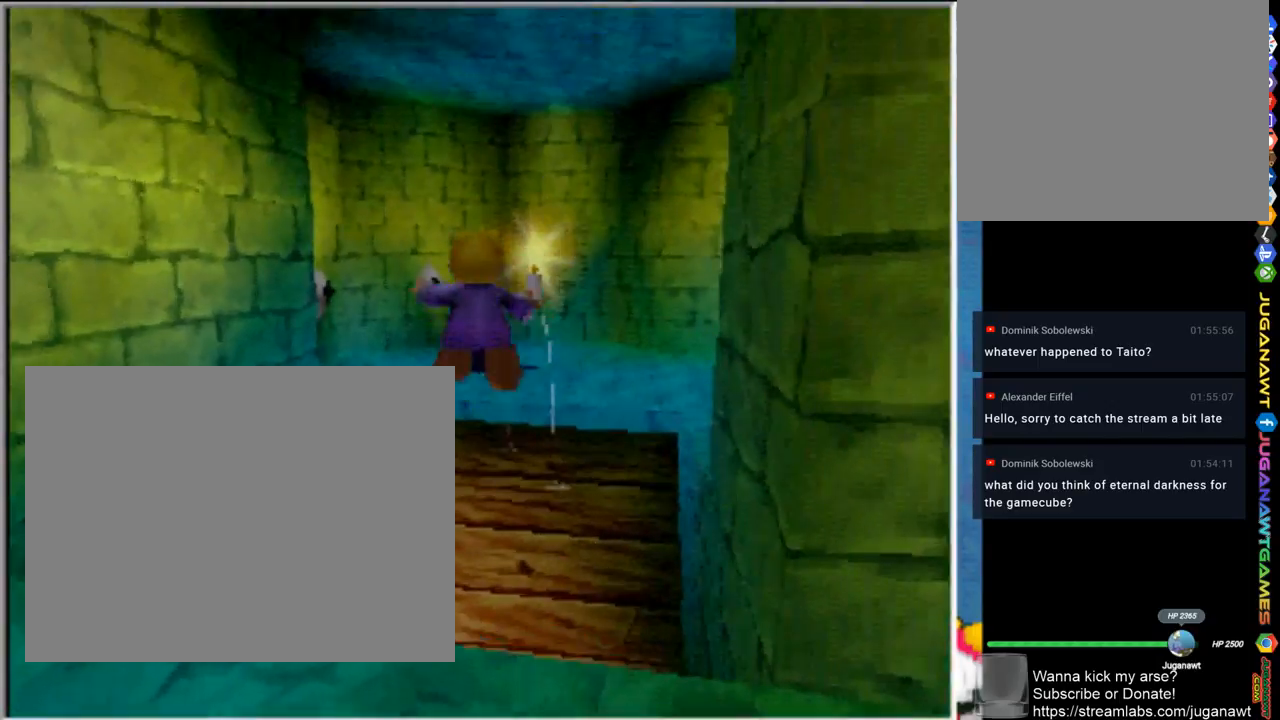
{"buttons": [], "left_stick": "up-right", "right_stick": "center", "events": [[233, "left_stick", "up-right"], [467, "CROSS", "up"]]}
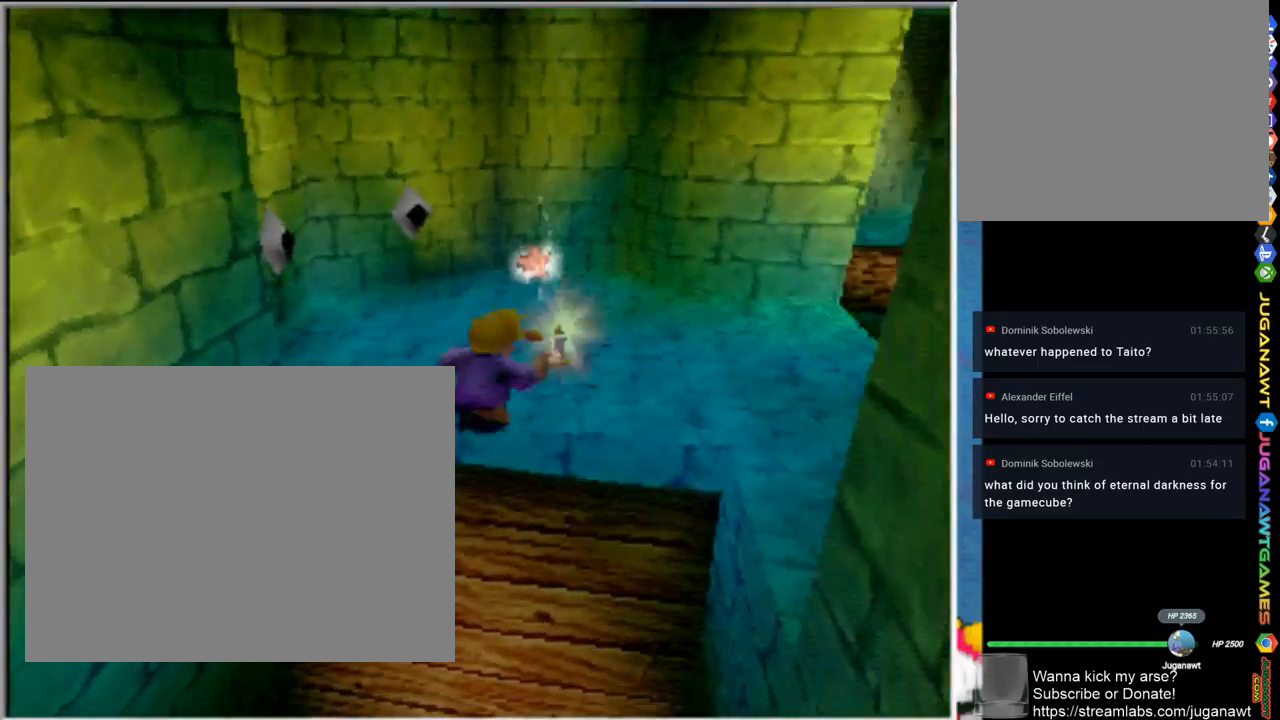
{"buttons": [], "left_stick": "up", "right_stick": "center", "events": [[183, "left_stick", "up"]]}
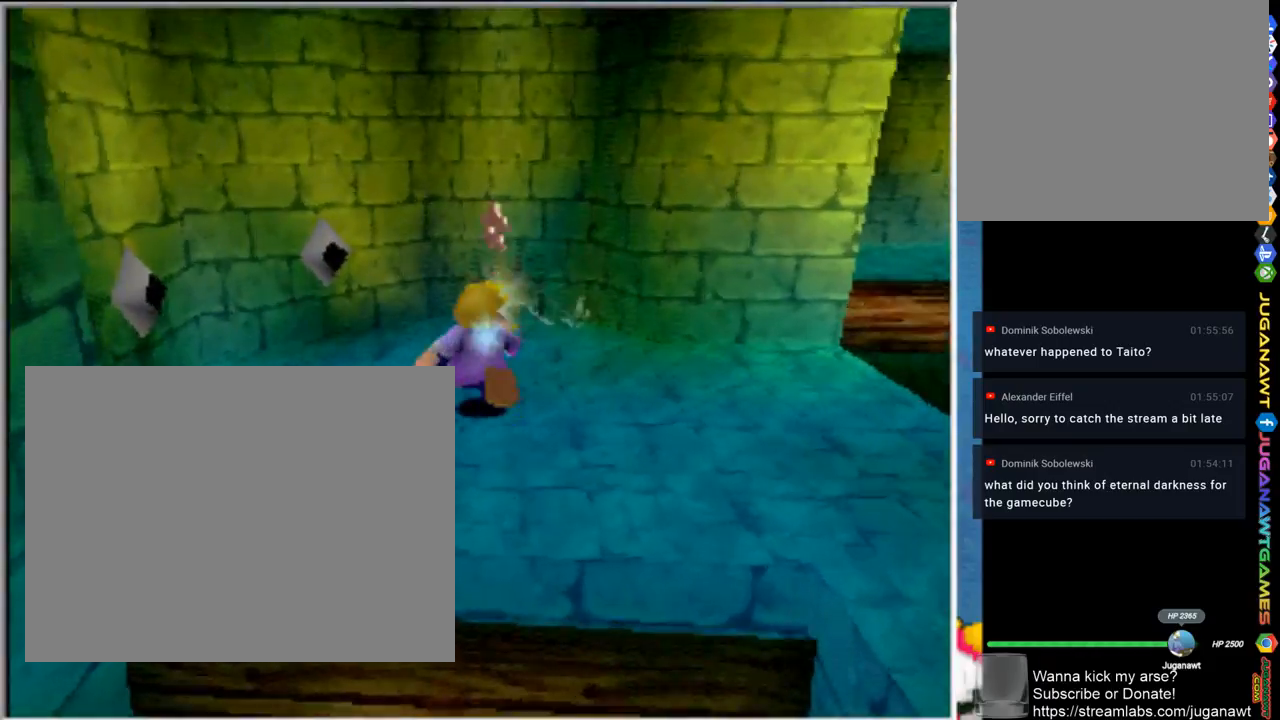
{"buttons": [], "left_stick": "down-right", "right_stick": "center", "events": [[133, "left_stick", "up-right"], [317, "left_stick", "down-right"]]}
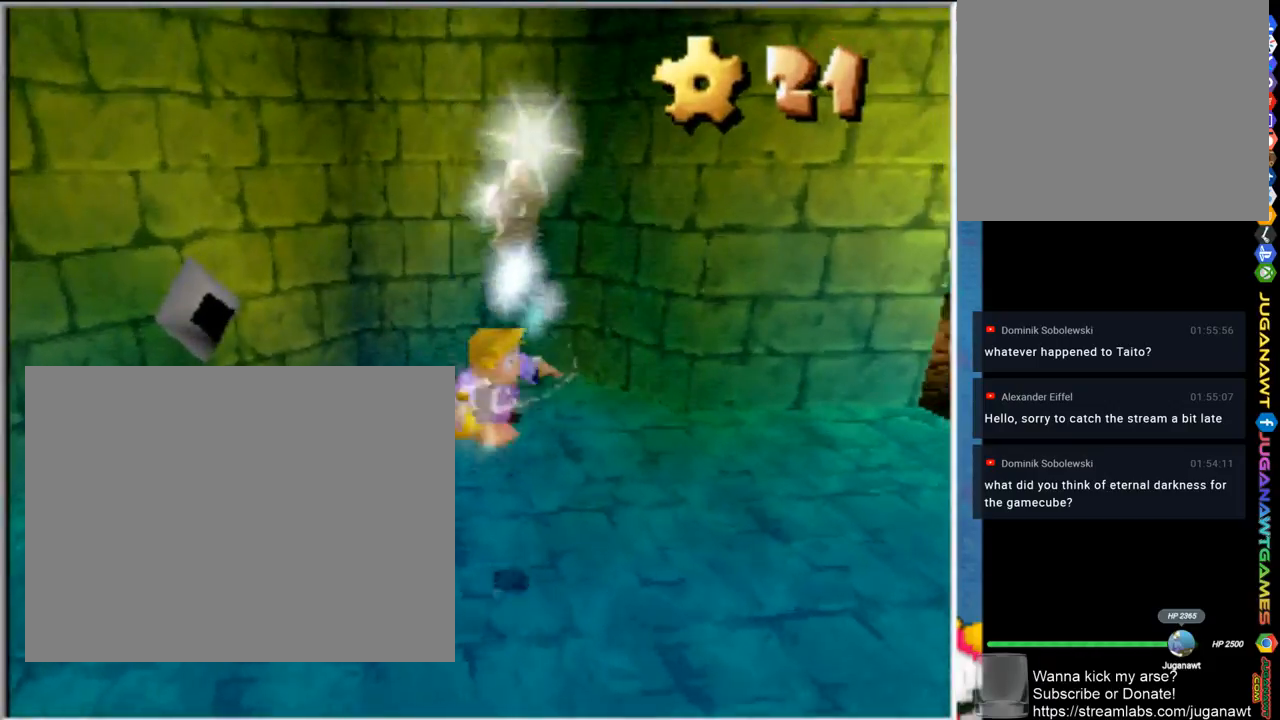
{"buttons": [], "left_stick": "right", "right_stick": "center", "events": [[333, "left_stick", "right"]]}
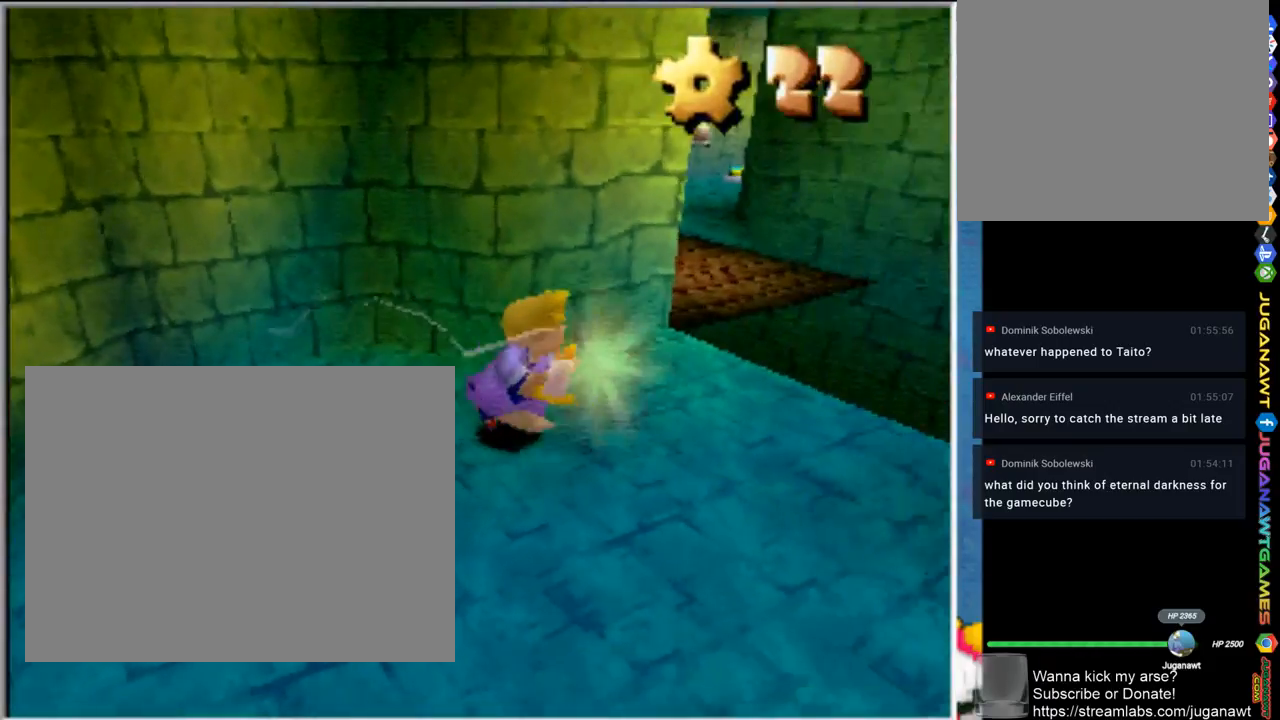
{"buttons": [], "left_stick": "up", "right_stick": "center", "events": [[100, "left_stick", "center"], [233, "left_stick", "up"]]}
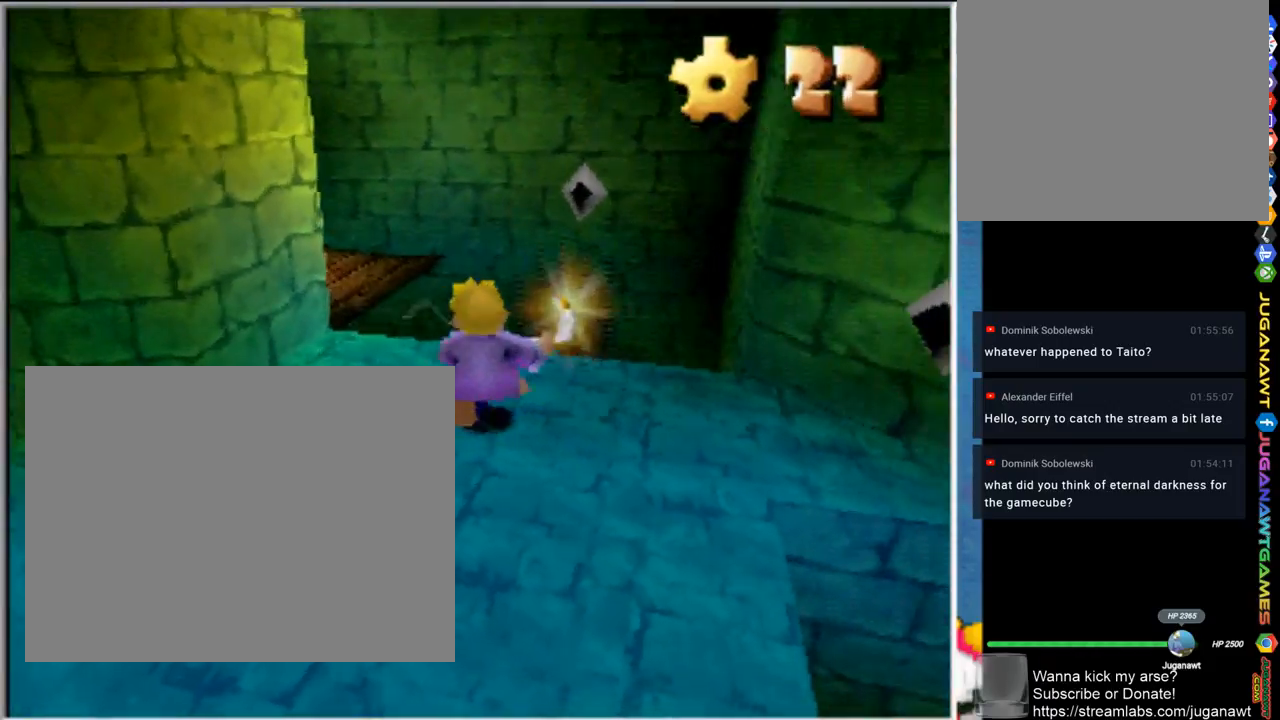
{"buttons": ["CROSS"], "left_stick": "up", "right_stick": "center", "events": [[67, "left_stick", "up-left"], [333, "CROSS", "down"], [400, "left_stick", "up"]]}
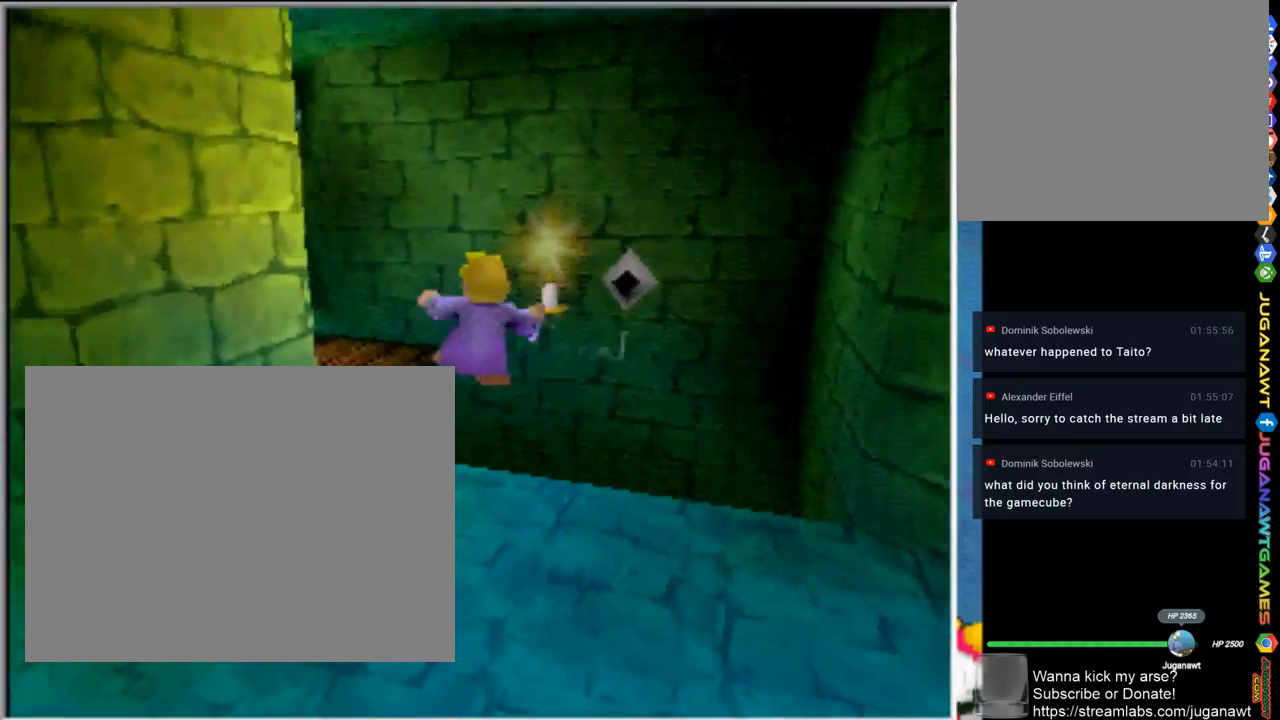
{"buttons": ["CROSS"], "left_stick": "up-left", "right_stick": "center", "events": [[150, "left_stick", "up-left"]]}
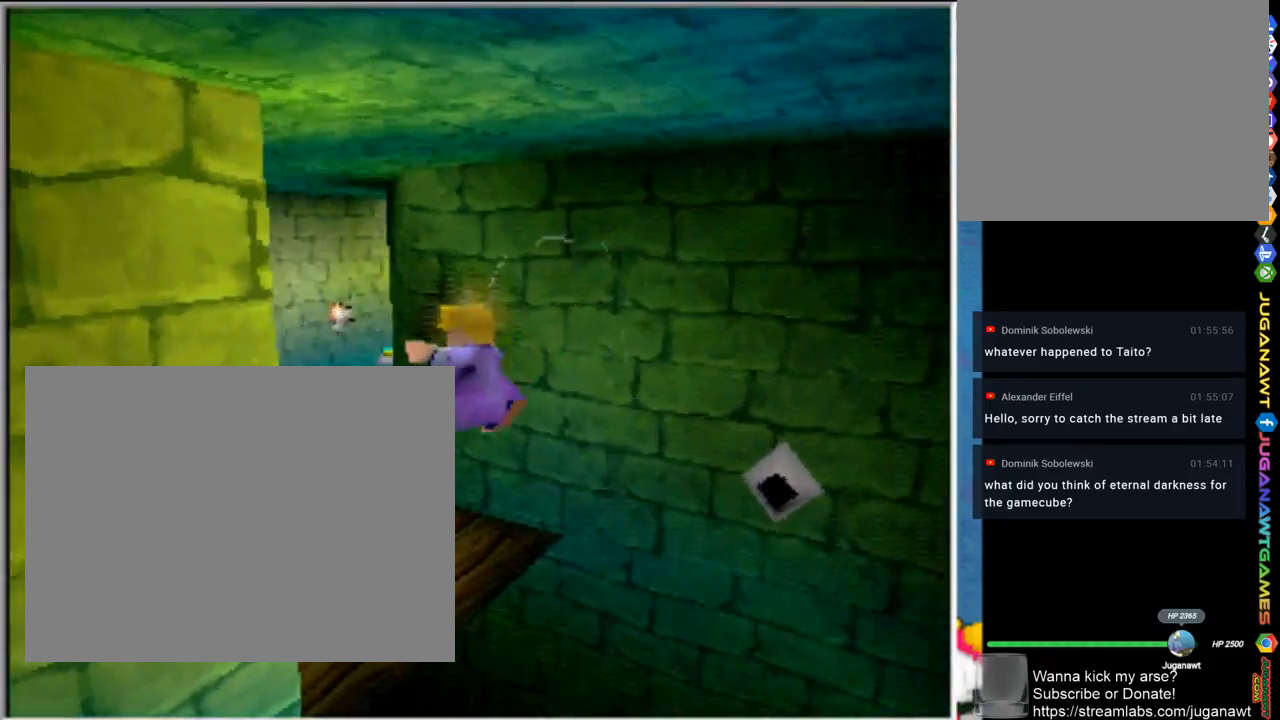
{"buttons": [], "left_stick": "up", "right_stick": "center", "events": [[33, "CROSS", "up"], [433, "left_stick", "up"]]}
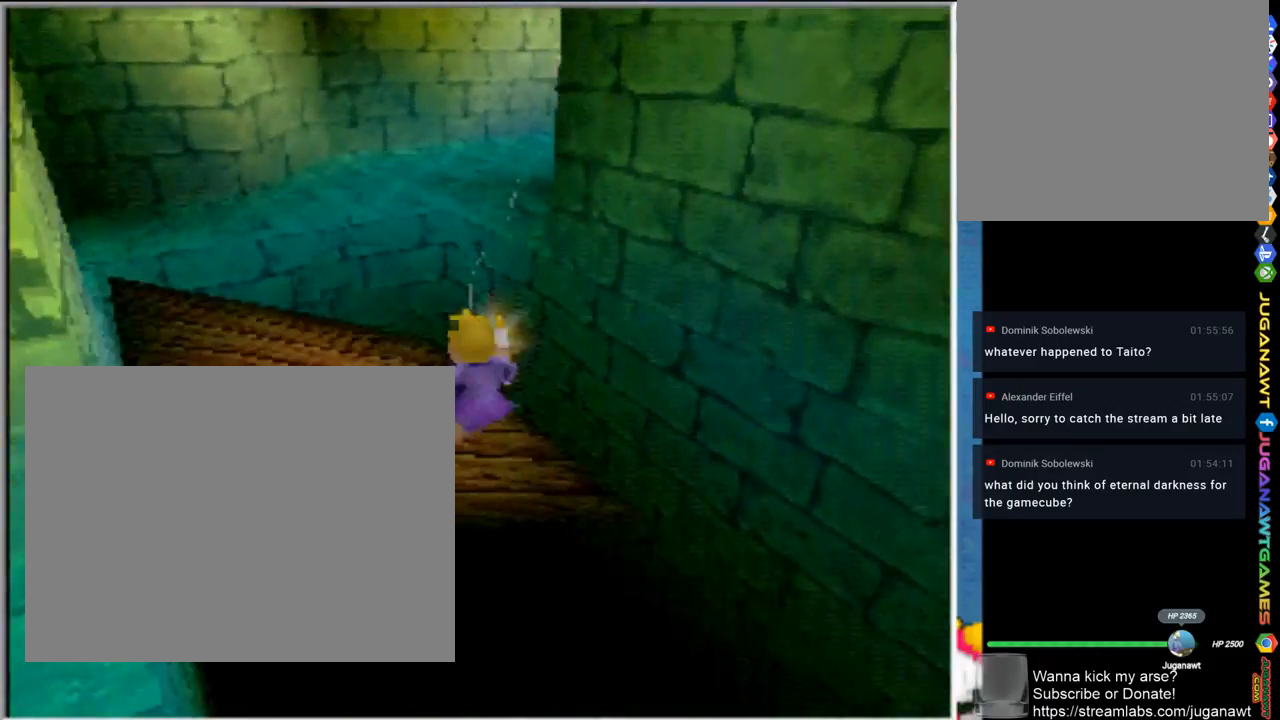
{"buttons": ["CROSS"], "left_stick": "up", "right_stick": "center", "events": [[33, "CROSS", "down"]]}
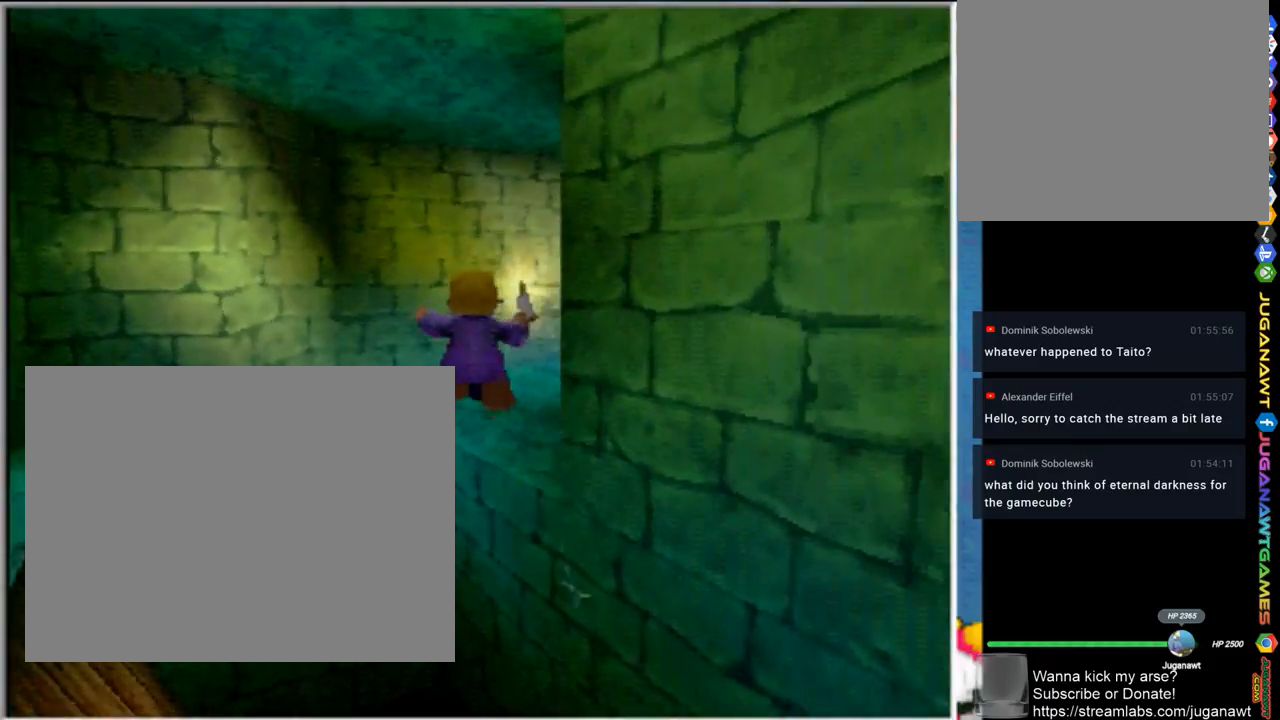
{"buttons": ["CROSS"], "left_stick": "up-right", "right_stick": "center", "events": [[133, "left_stick", "up-right"], [333, "CROSS", "up"], [500, "CROSS", "down"]]}
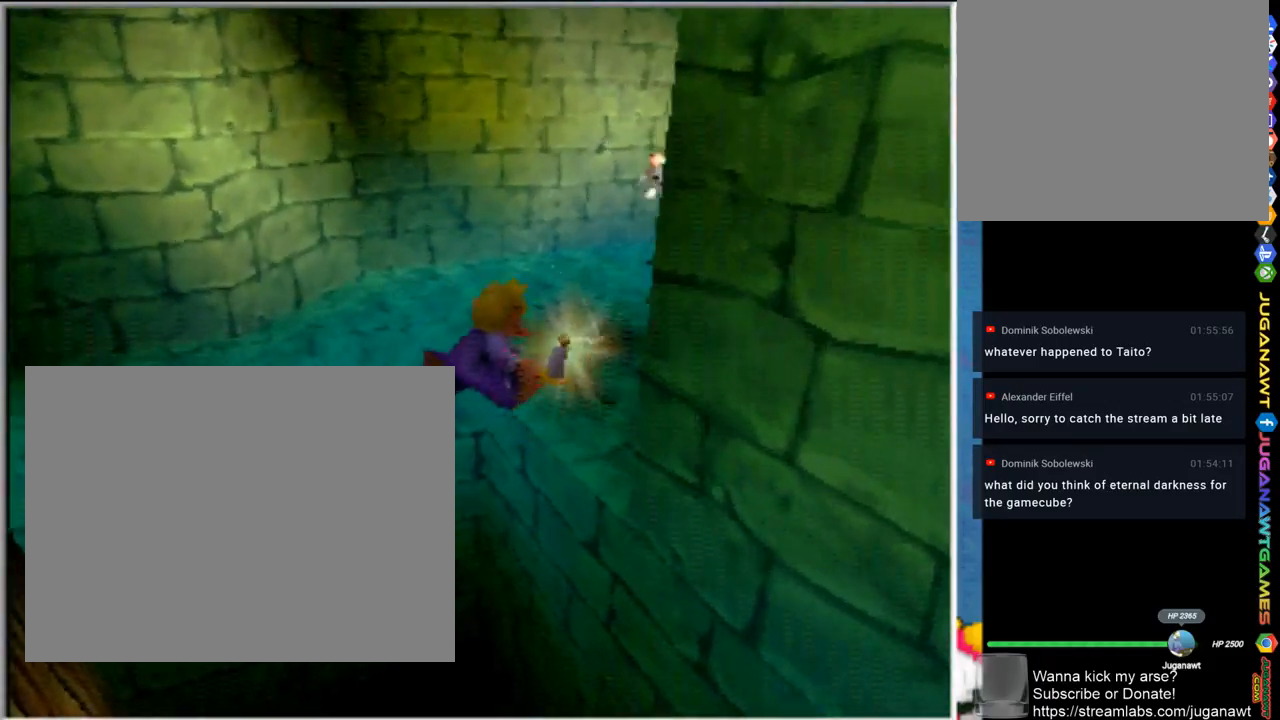
{"buttons": [], "left_stick": "up-right", "right_stick": "center", "events": [[267, "CROSS", "up"]]}
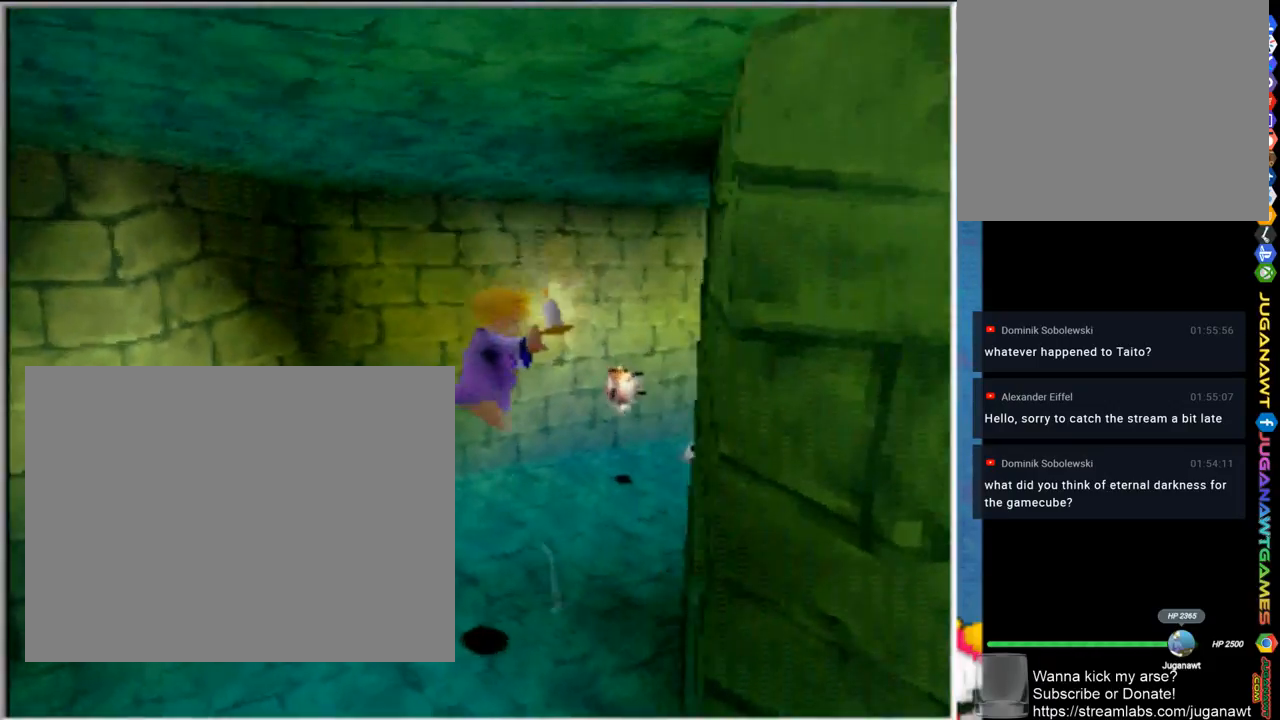
{"buttons": [], "left_stick": "up", "right_stick": "center", "events": [[317, "left_stick", "up"]]}
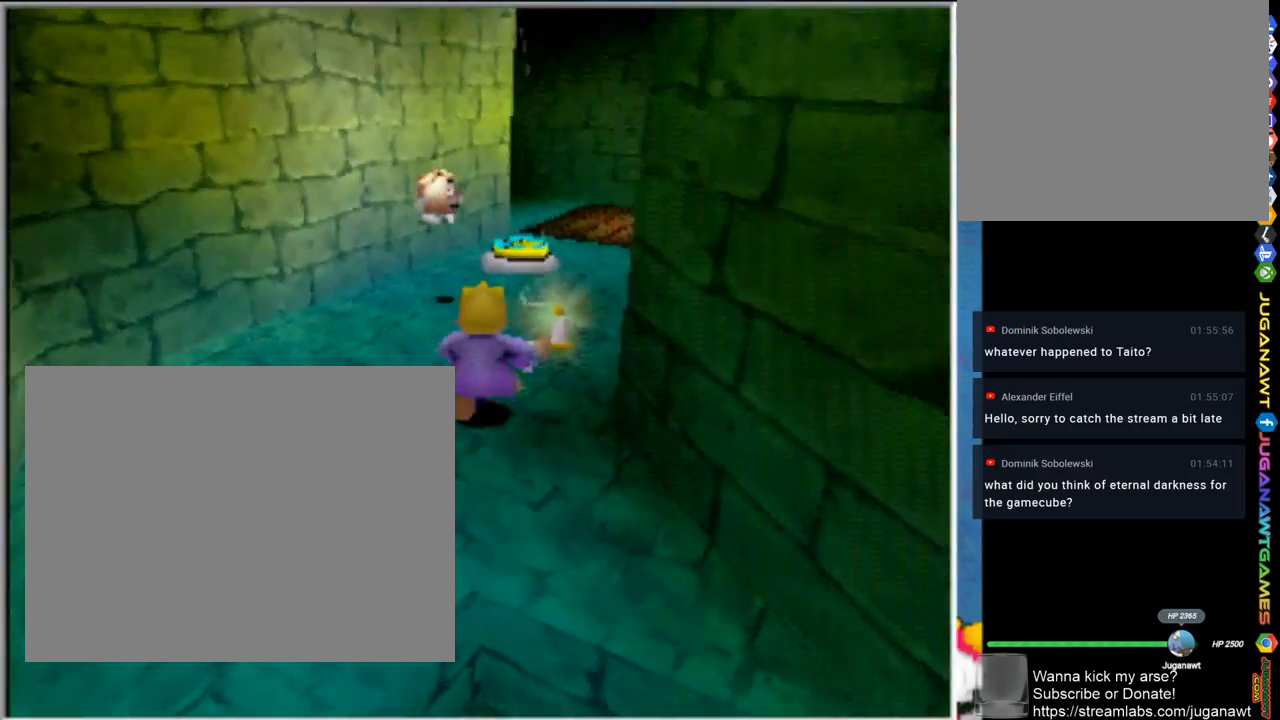
{"buttons": [], "left_stick": "up", "right_stick": "center", "events": [[50, "left_stick", "up-left"], [300, "left_stick", "up"]]}
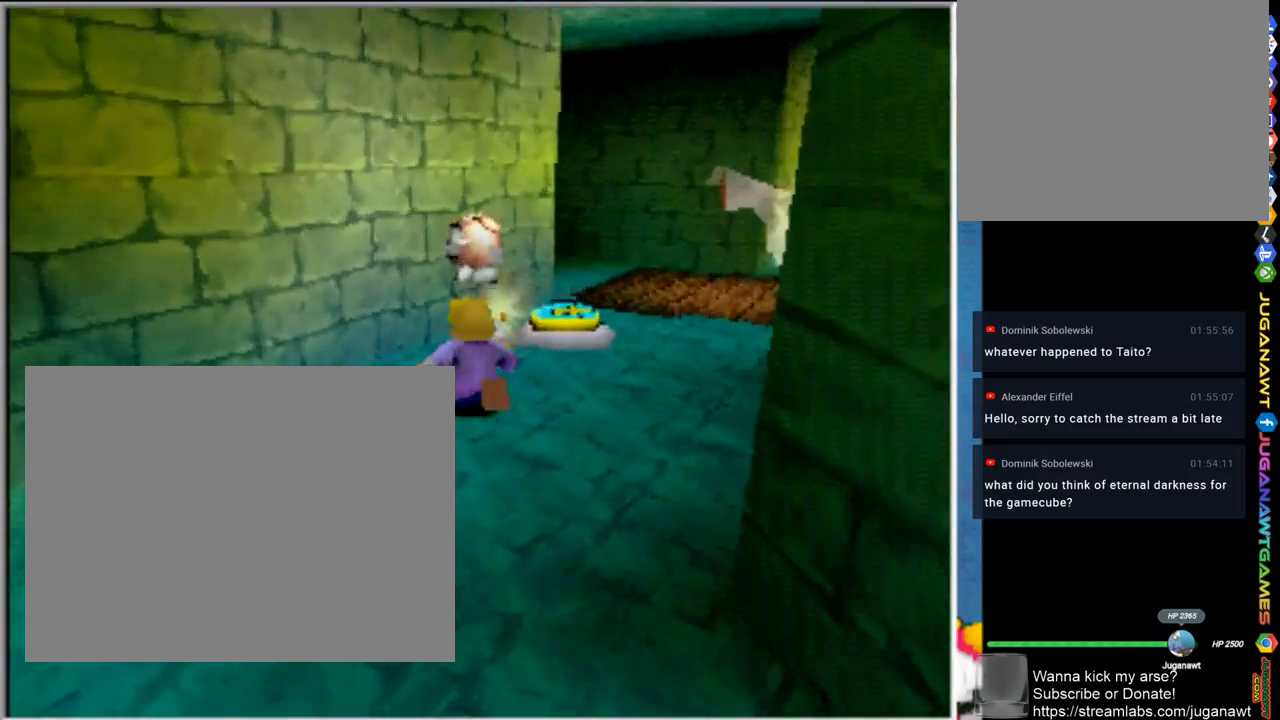
{"buttons": [], "left_stick": "right", "right_stick": "center", "events": [[200, "left_stick", "up-right"], [233, "CROSS", "down"], [400, "CROSS", "up"], [417, "left_stick", "right"]]}
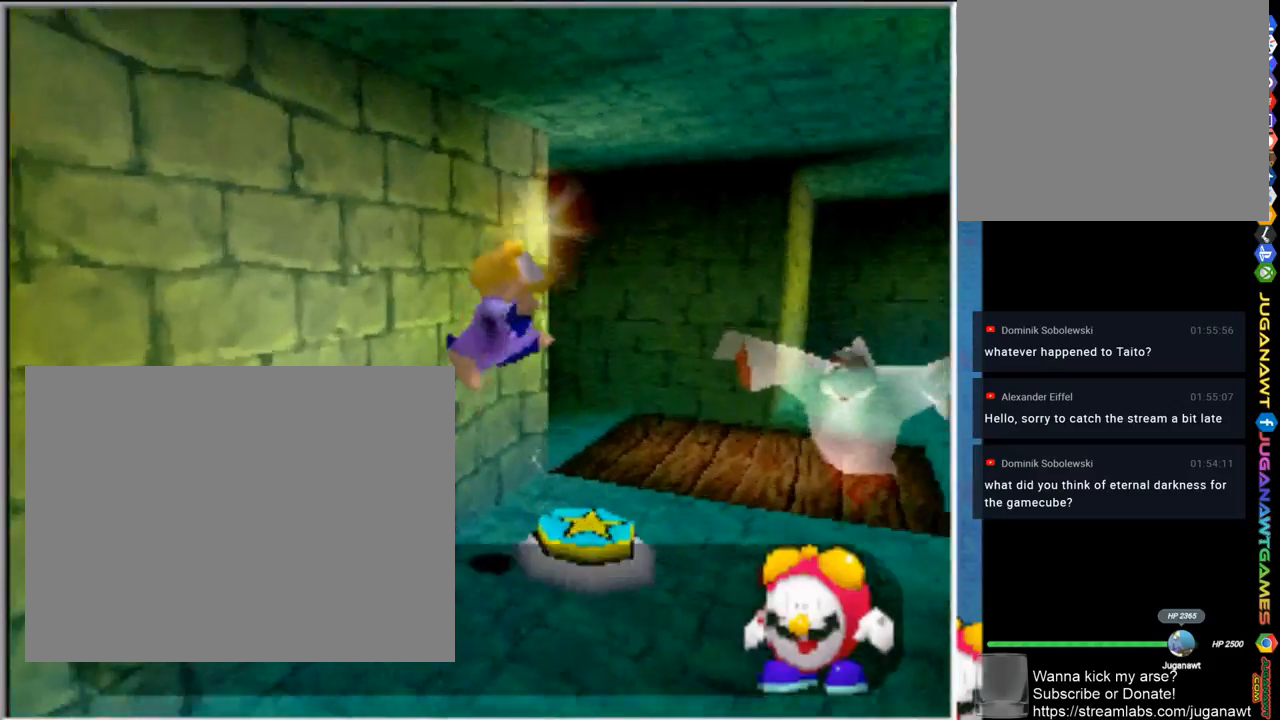
{"buttons": [], "left_stick": "center", "right_stick": "center", "events": [[167, "left_stick", "center"]]}
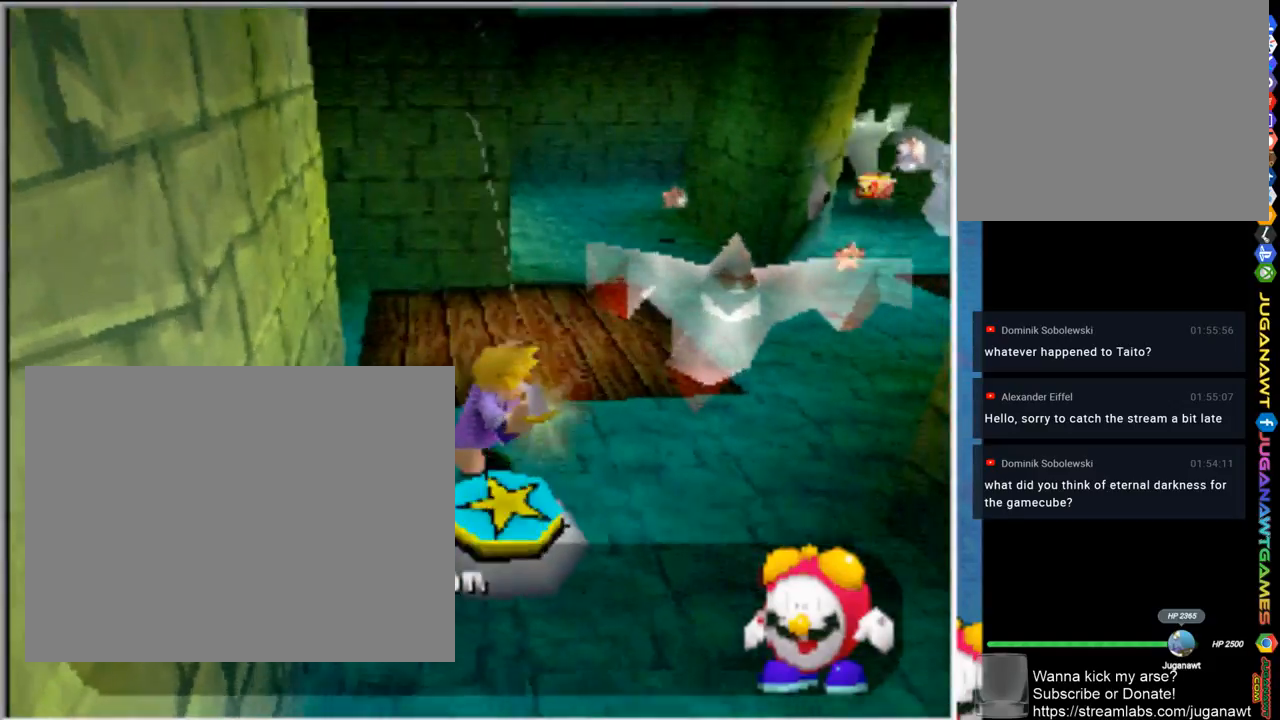
{"buttons": [], "left_stick": "down", "right_stick": "center", "events": [[400, "left_stick", "down"]]}
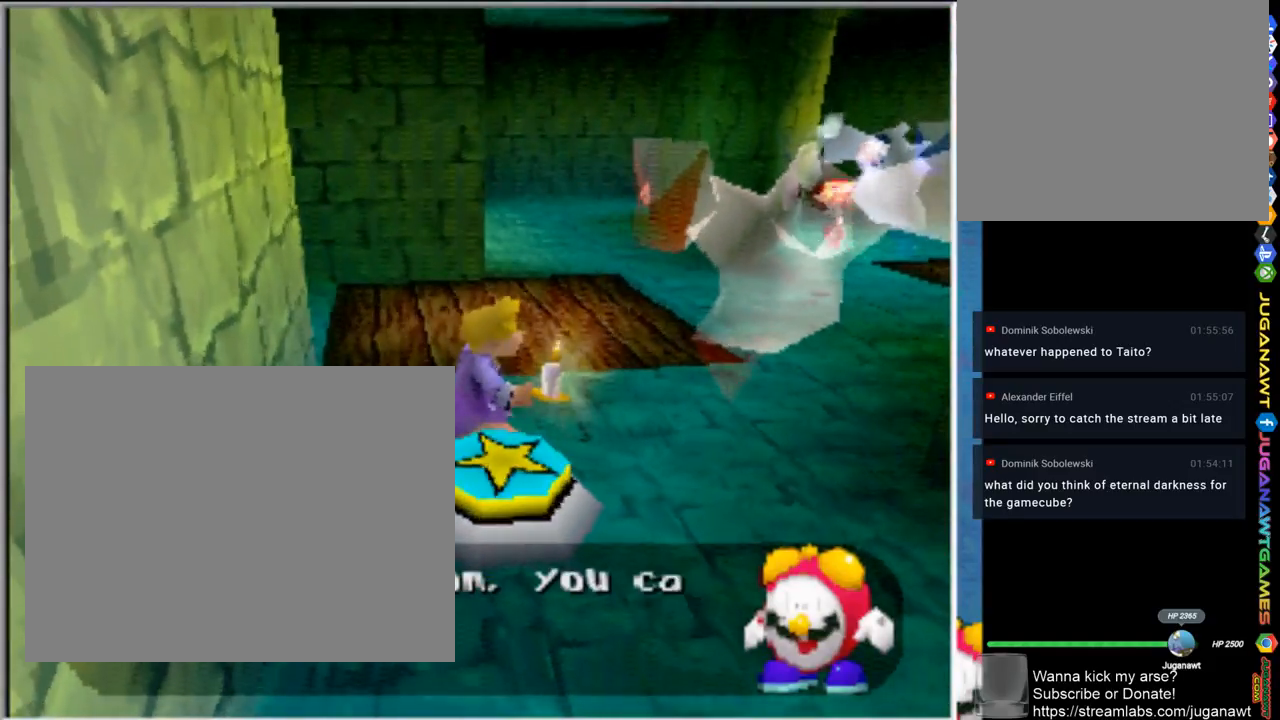
{"buttons": [], "left_stick": "center", "right_stick": "center", "events": [[133, "CROSS", "down"], [200, "left_stick", "center"], [267, "CROSS", "up"]]}
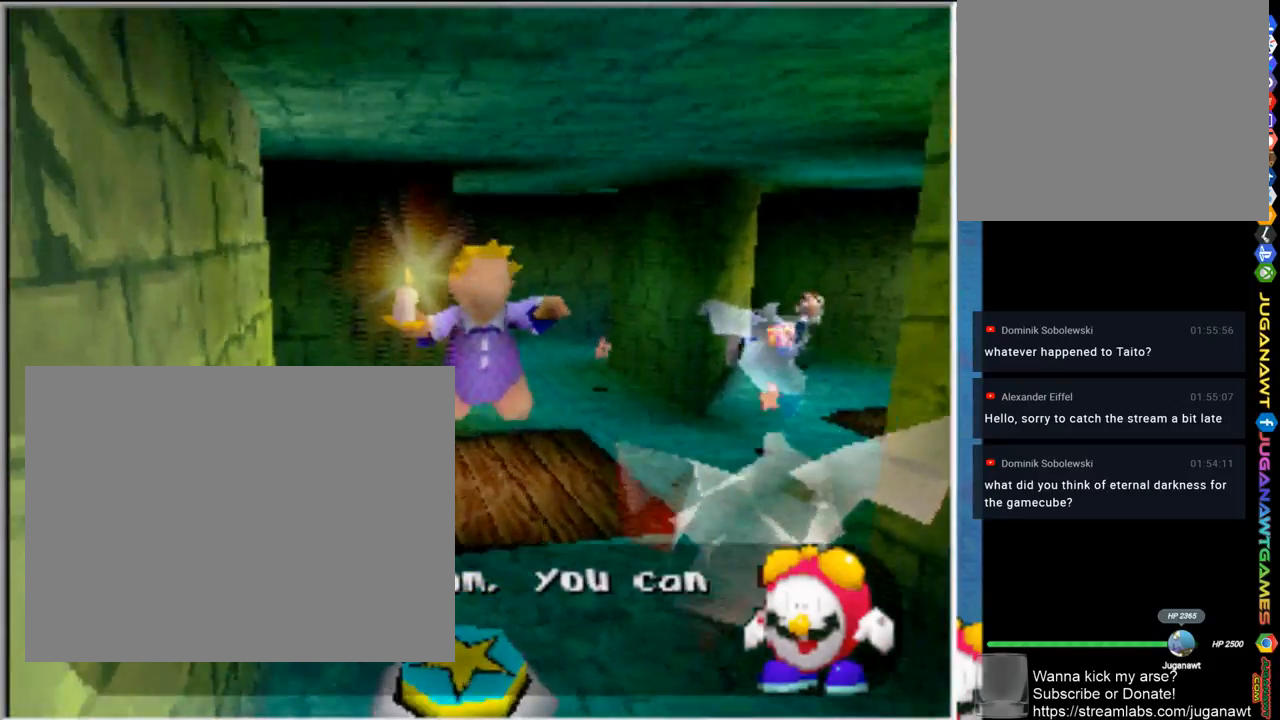
{"buttons": [], "left_stick": "center", "right_stick": "center", "events": [[233, "left_stick", "down"], [367, "left_stick", "center"]]}
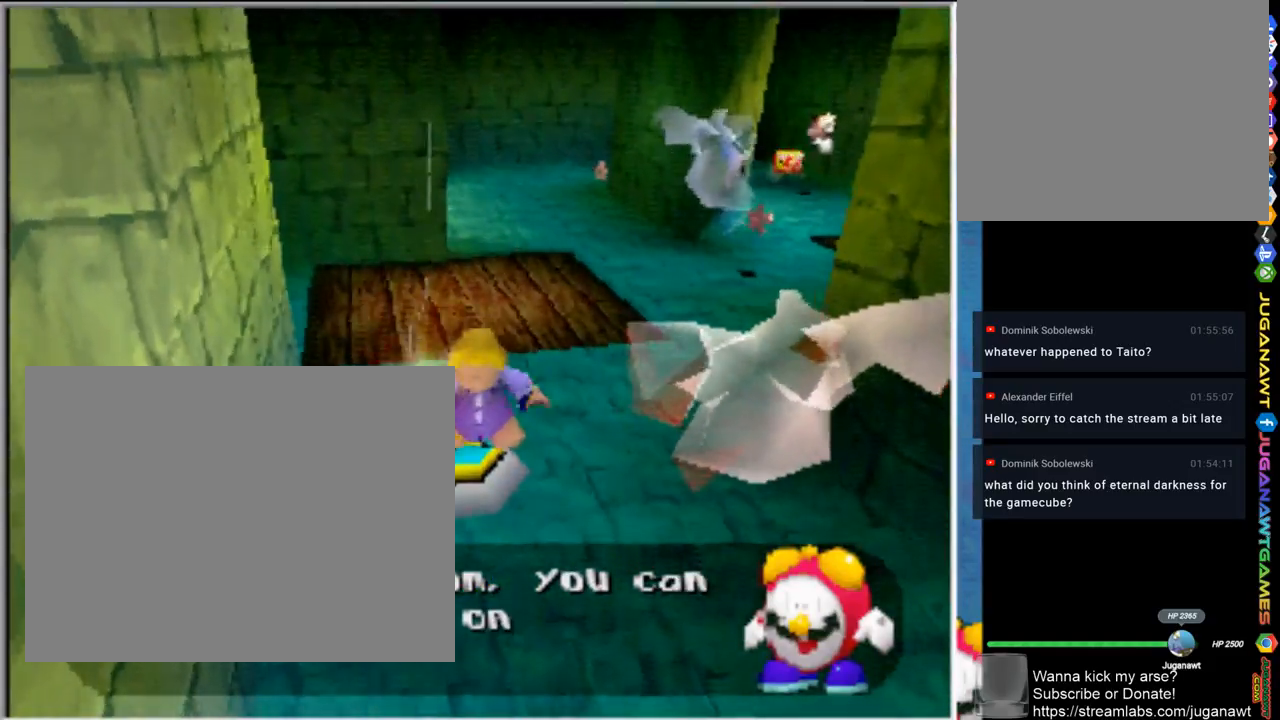
{"buttons": [], "left_stick": "center", "right_stick": "center", "events": []}
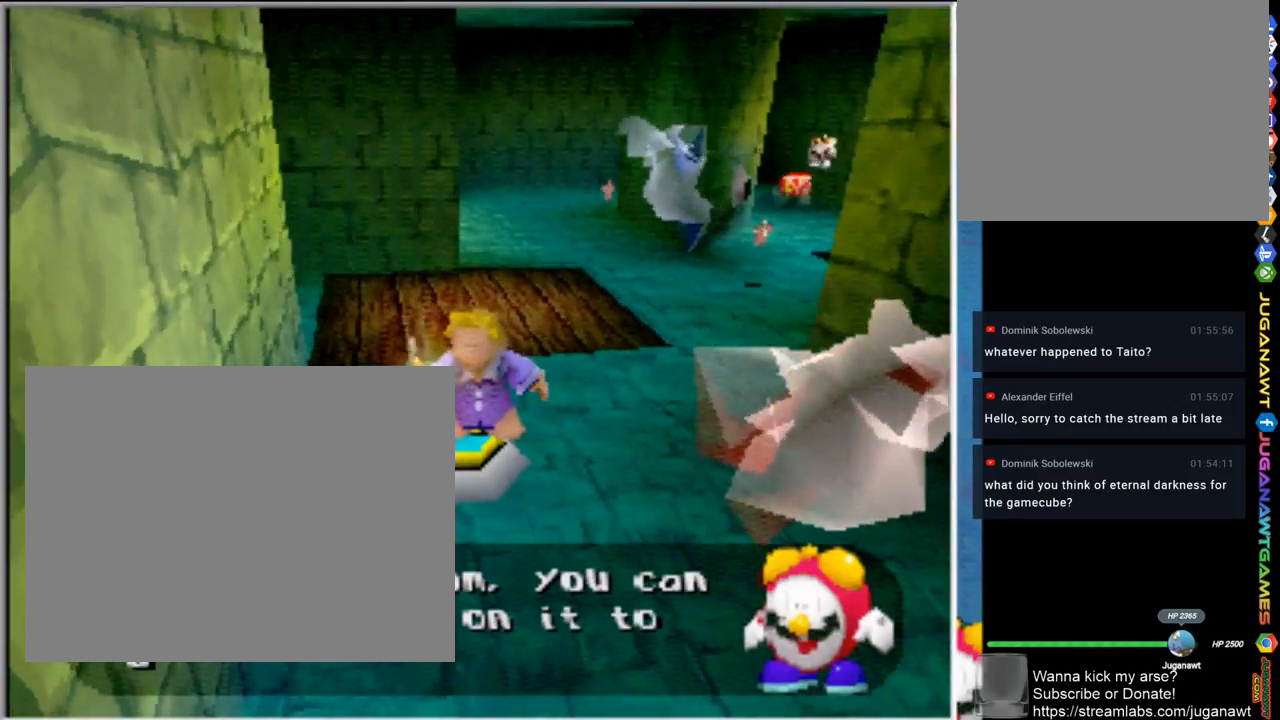
{"buttons": ["CIRCLE"], "left_stick": "center", "right_stick": "center", "events": [[133, "CROSS", "down"], [267, "CROSS", "up"], [367, "CIRCLE", "down"]]}
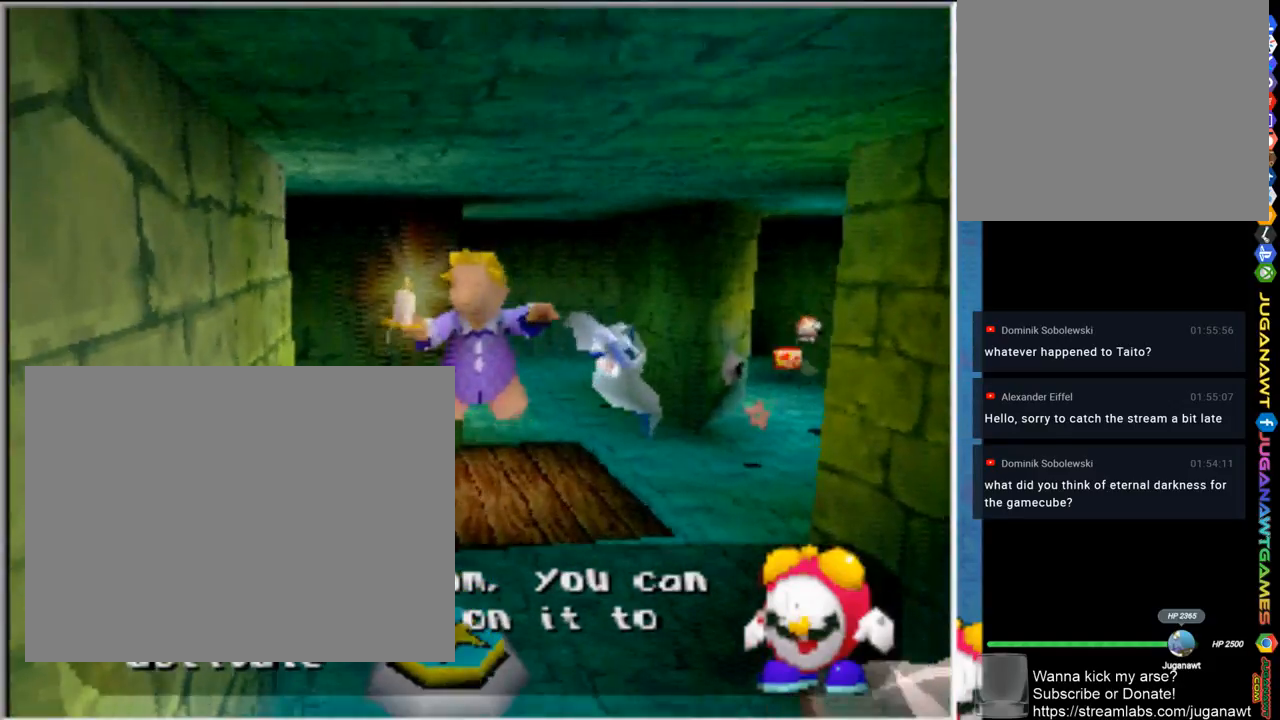
{"buttons": [], "left_stick": "center", "right_stick": "center", "events": [[33, "CIRCLE", "up"]]}
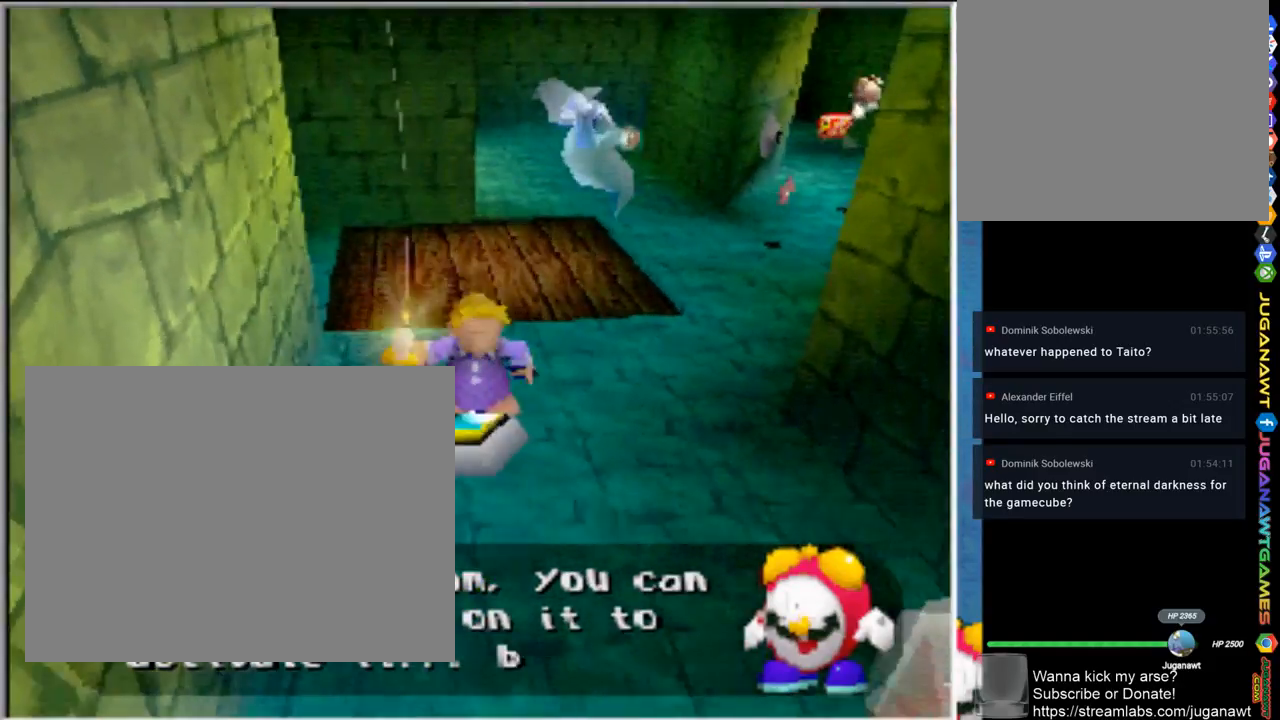
{"buttons": [], "left_stick": "center", "right_stick": "center", "events": []}
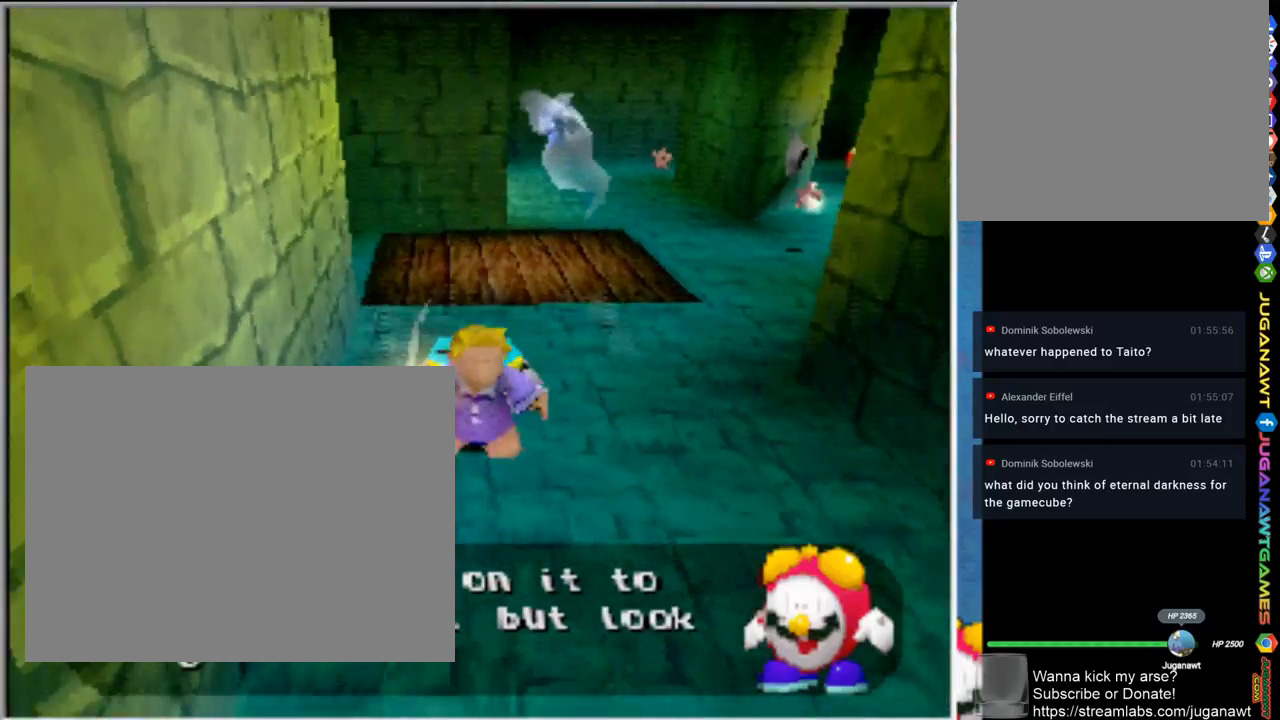
{"buttons": [], "left_stick": "up-right", "right_stick": "center", "events": [[167, "left_stick", "up-right"]]}
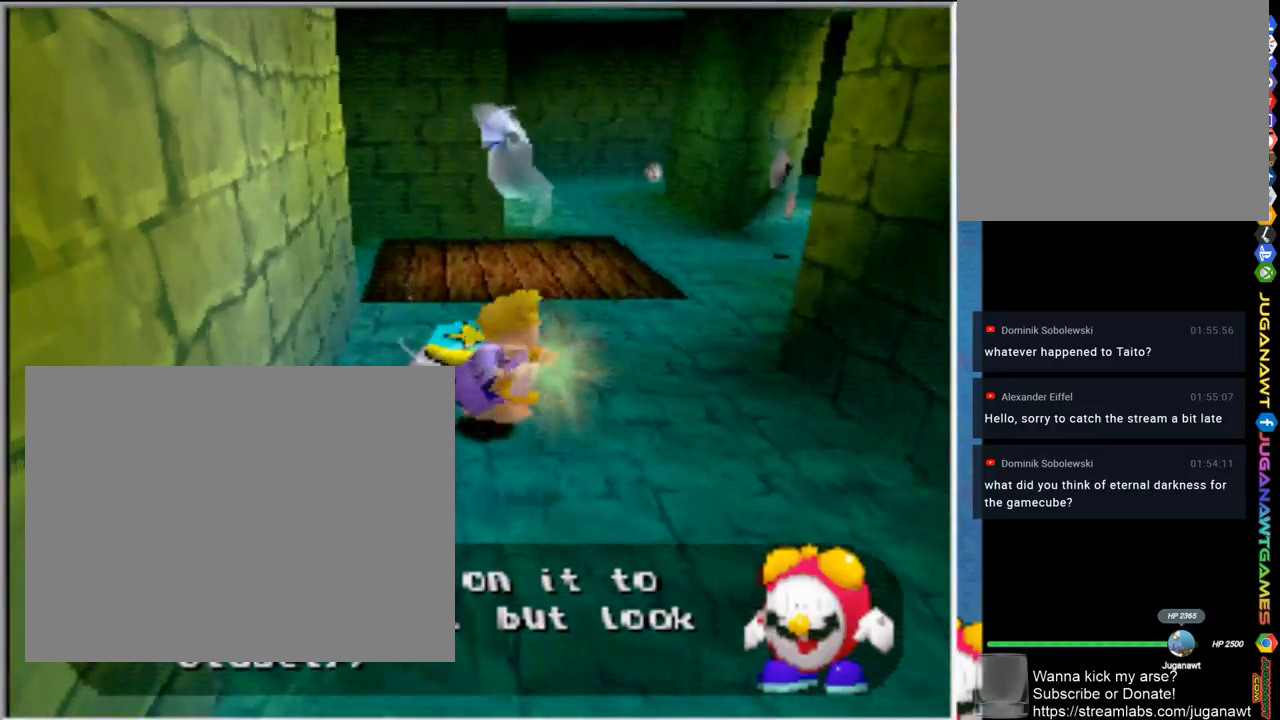
{"buttons": [], "left_stick": "up-right", "right_stick": "center", "events": []}
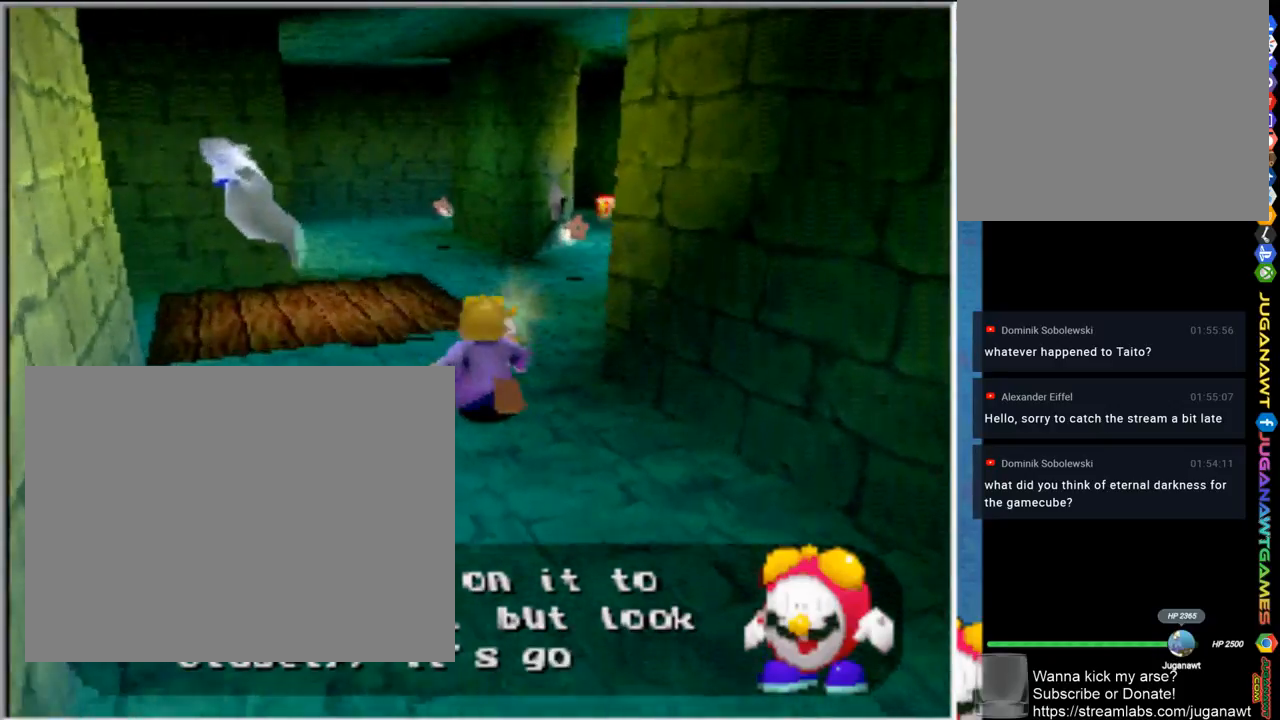
{"buttons": [], "left_stick": "down-left", "right_stick": "center", "events": [[133, "left_stick", "down-left"]]}
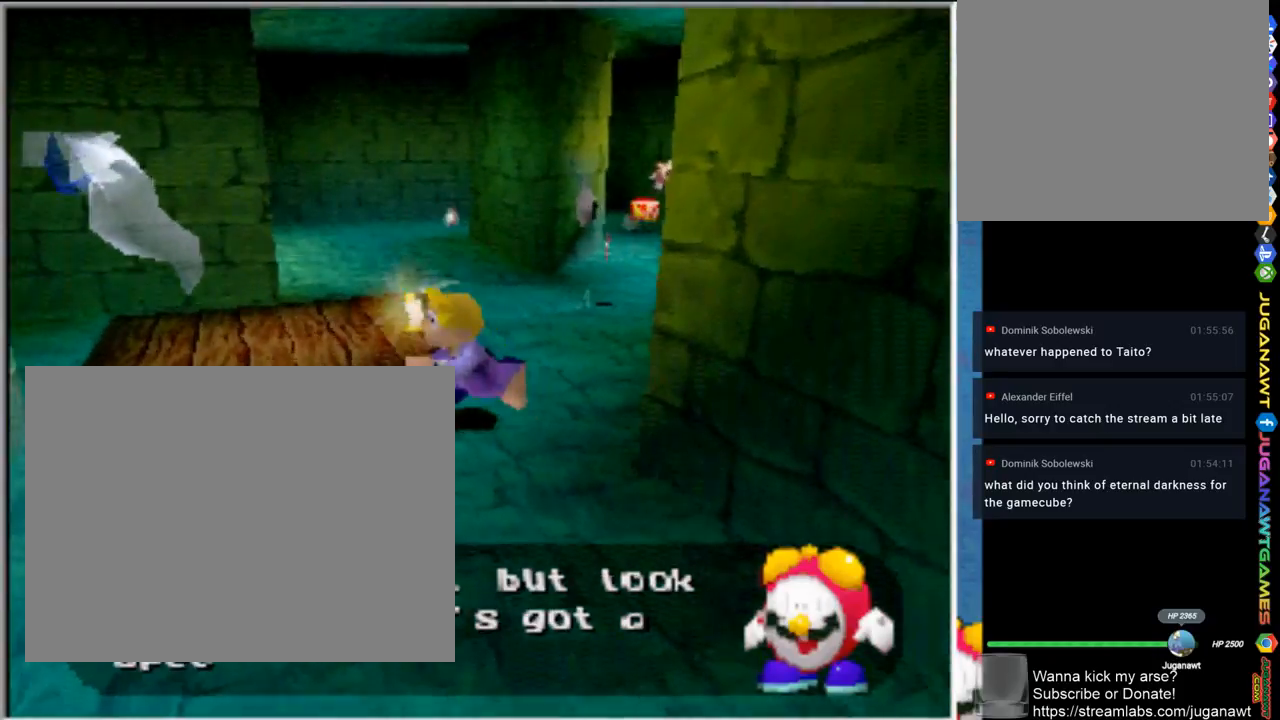
{"buttons": ["CROSS"], "left_stick": "left", "right_stick": "center", "events": [[100, "left_stick", "center"], [400, "CROSS", "down"], [500, "left_stick", "left"]]}